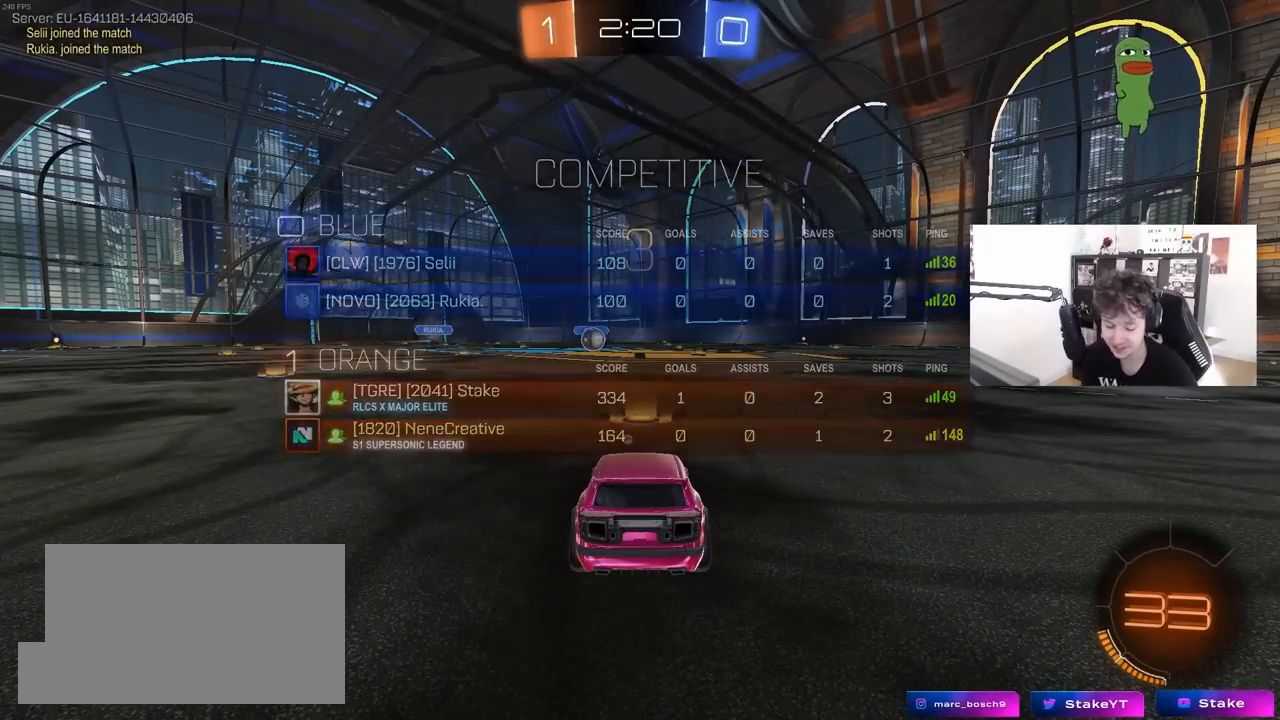
Gameplay with keyboard and mouse; each line is a JSON object with the keys and mouse buttons held at the frame after it. "events" lists presses ("down") and releases ("up") of "1", "2", "3", "4", "5", "a", "alt", "c", "caps_lock", "ctrl", "d", "e", "f", "g", "q", "r", "s", "shift", "space", "t", "tab", "v", "w", "x", "z", "mouse_left", "mouse_wheel" and "mouse_right" between this image and that frame as [ms after this image, input, new state], when the widget could be followed in between. "mouse_left", "mouse_wheel", "mouse_right" = the "left", "wheel", "right" buttons of the "mouse" list. No other keys are recorded. "wheel" means that the mouse wheel is clicked or scrolled. "mouse_move" is the direction in which the mouse moves at that frame (one of eight, or "still"), when it could be read.
{"keys": [], "mouse": [], "mouse_move": "still", "events": []}
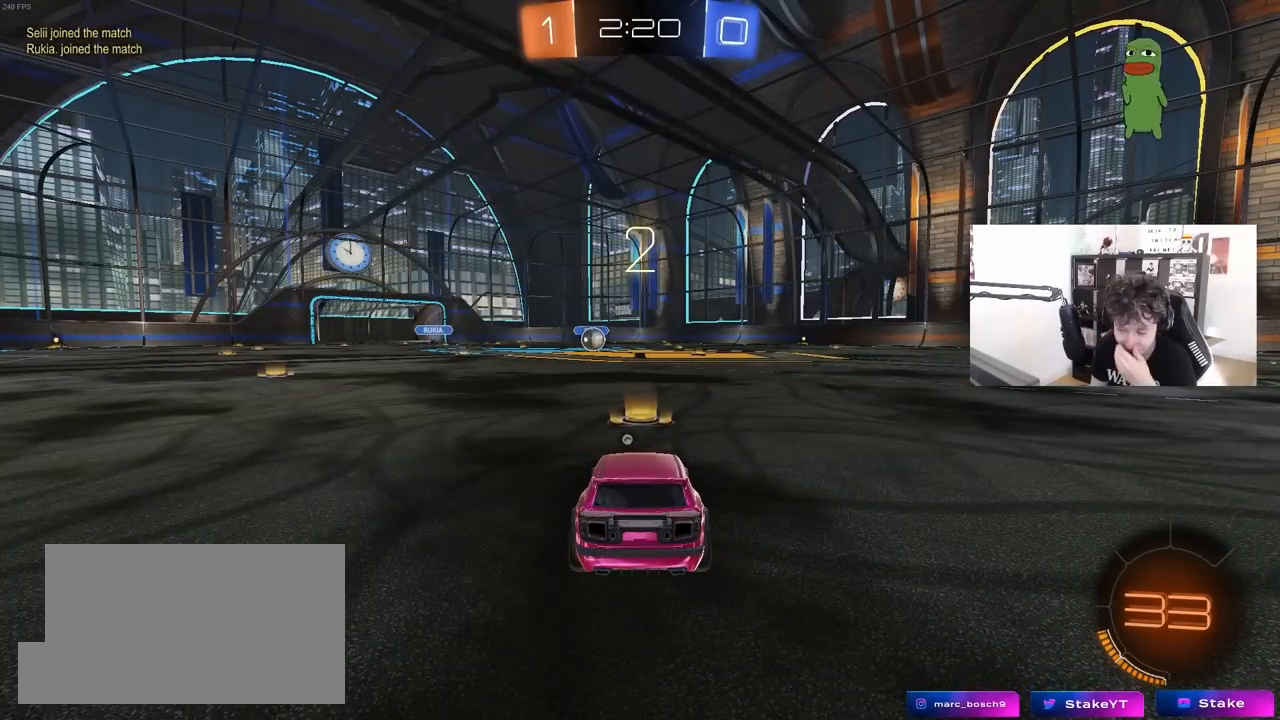
{"keys": [], "mouse": [], "mouse_move": "still", "events": []}
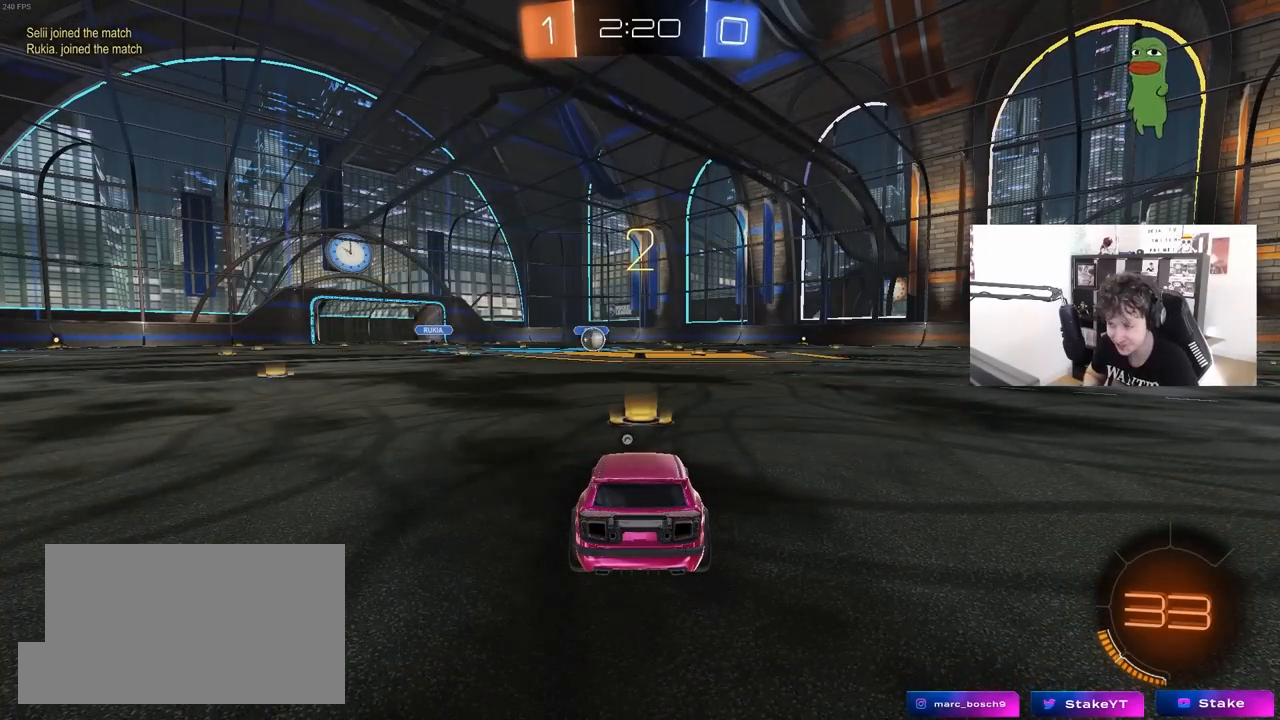
{"keys": ["w"], "mouse": ["left"], "mouse_move": "right", "events": [[283, "mouse_left", "down"], [467, "w", "down"]]}
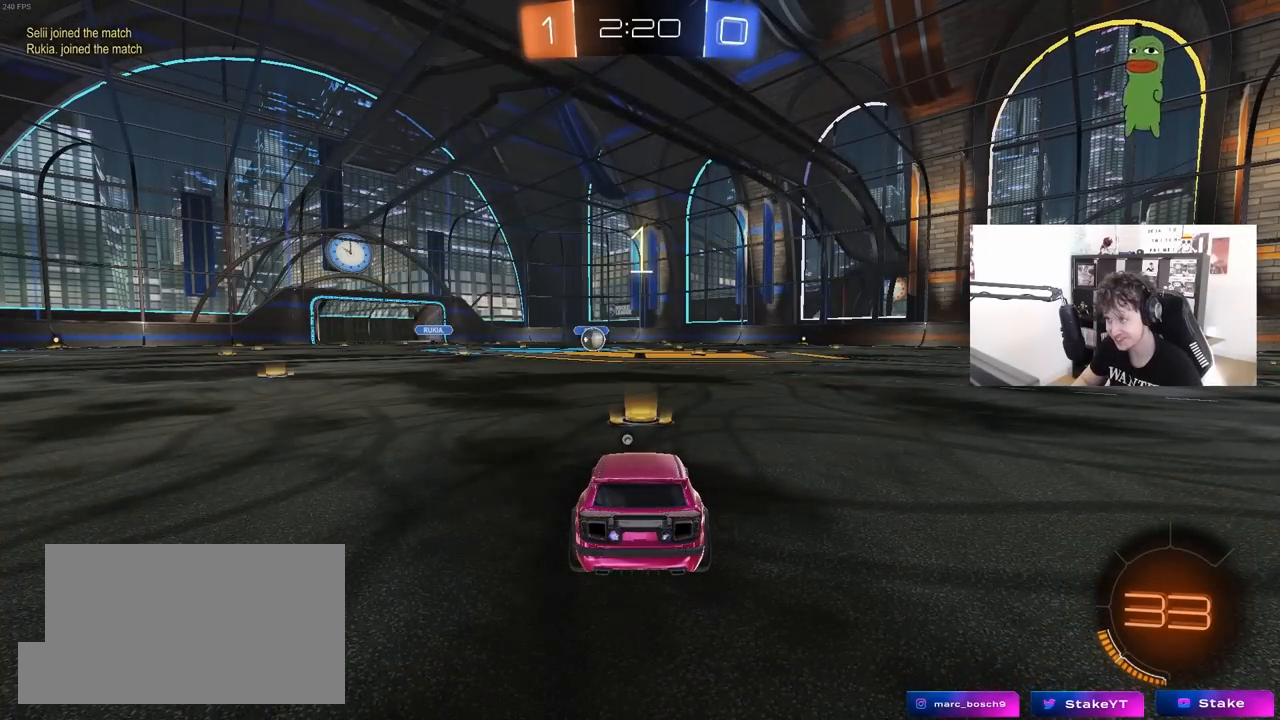
{"keys": ["space", "tab", "w"], "mouse": ["left"], "mouse_move": "left", "events": [[150, "tab", "down"], [433, "space", "down"]]}
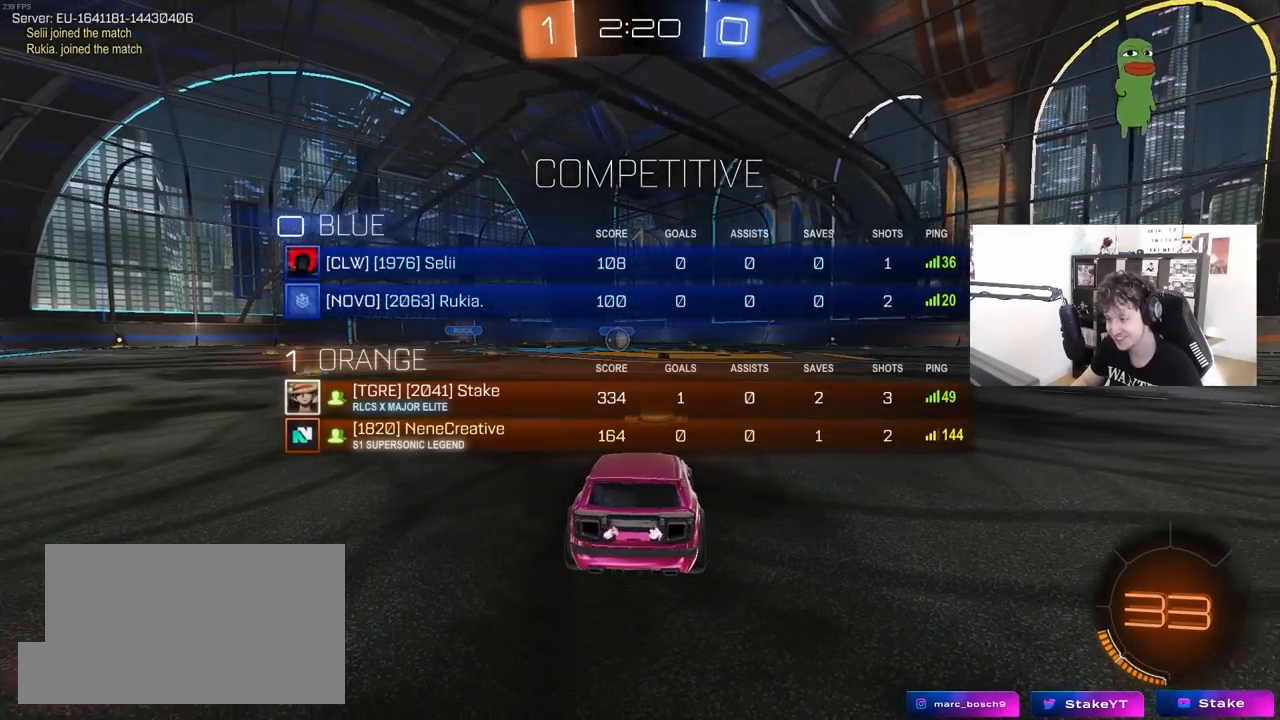
{"keys": ["w"], "mouse": ["left"], "mouse_move": "up-left", "events": [[67, "space", "up"], [117, "tab", "up"]]}
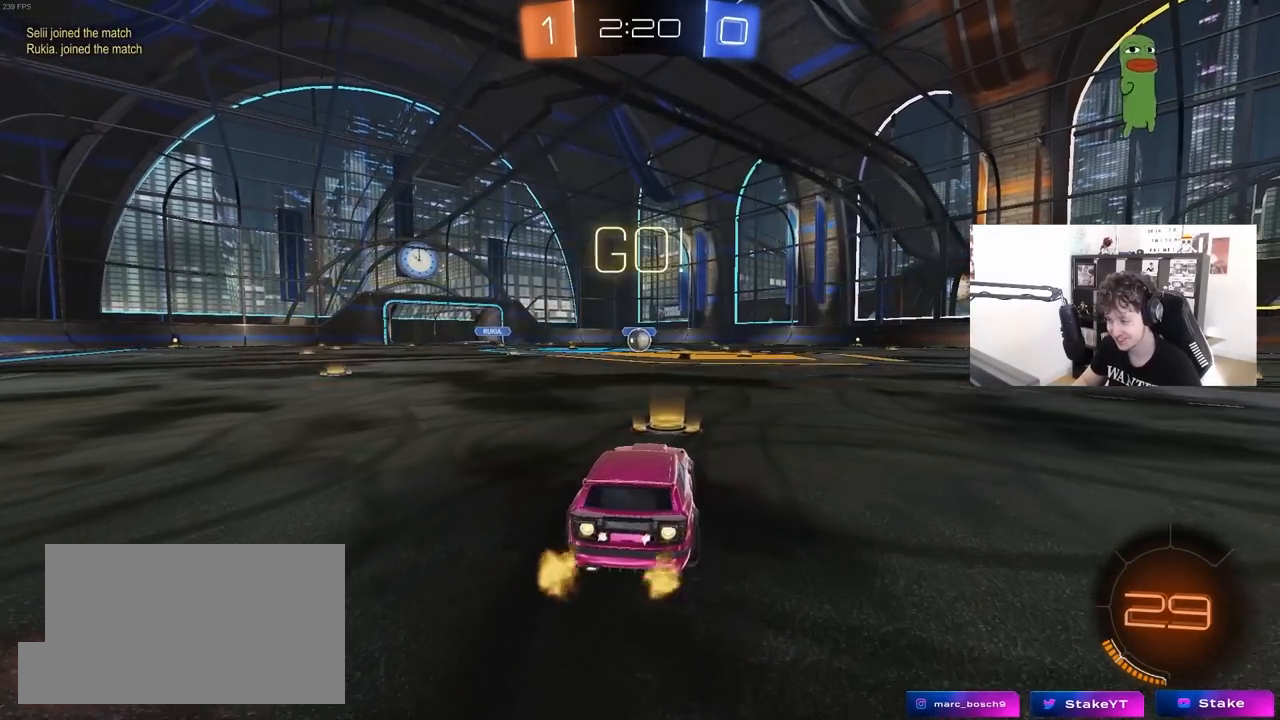
{"keys": ["a", "s", "shift"], "mouse": ["left"], "mouse_move": "still", "events": [[133, "d", "down"], [133, "mouse_right", "down"], [233, "a", "down"], [233, "d", "up"], [233, "shift", "down"], [317, "w", "up"], [367, "s", "down"], [417, "mouse_right", "up"]]}
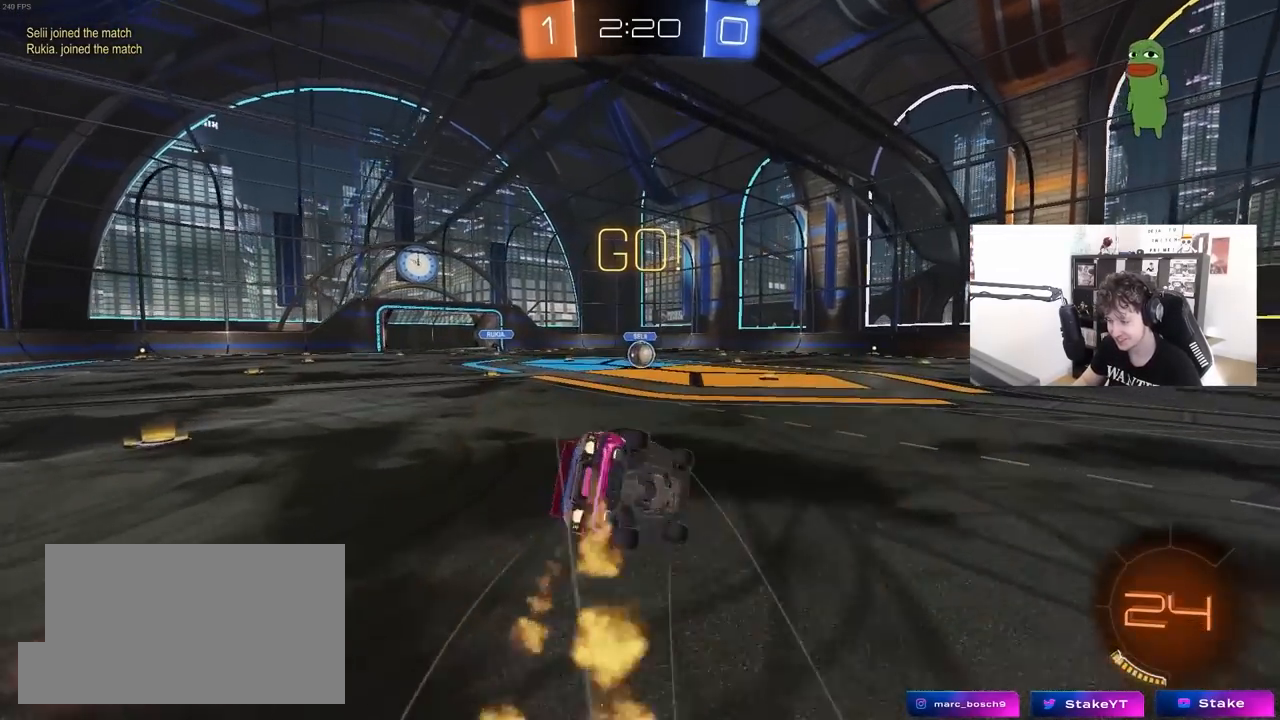
{"keys": ["a", "s", "shift"], "mouse": ["left"], "mouse_move": "still", "events": [[200, "s", "up"], [333, "s", "down"]]}
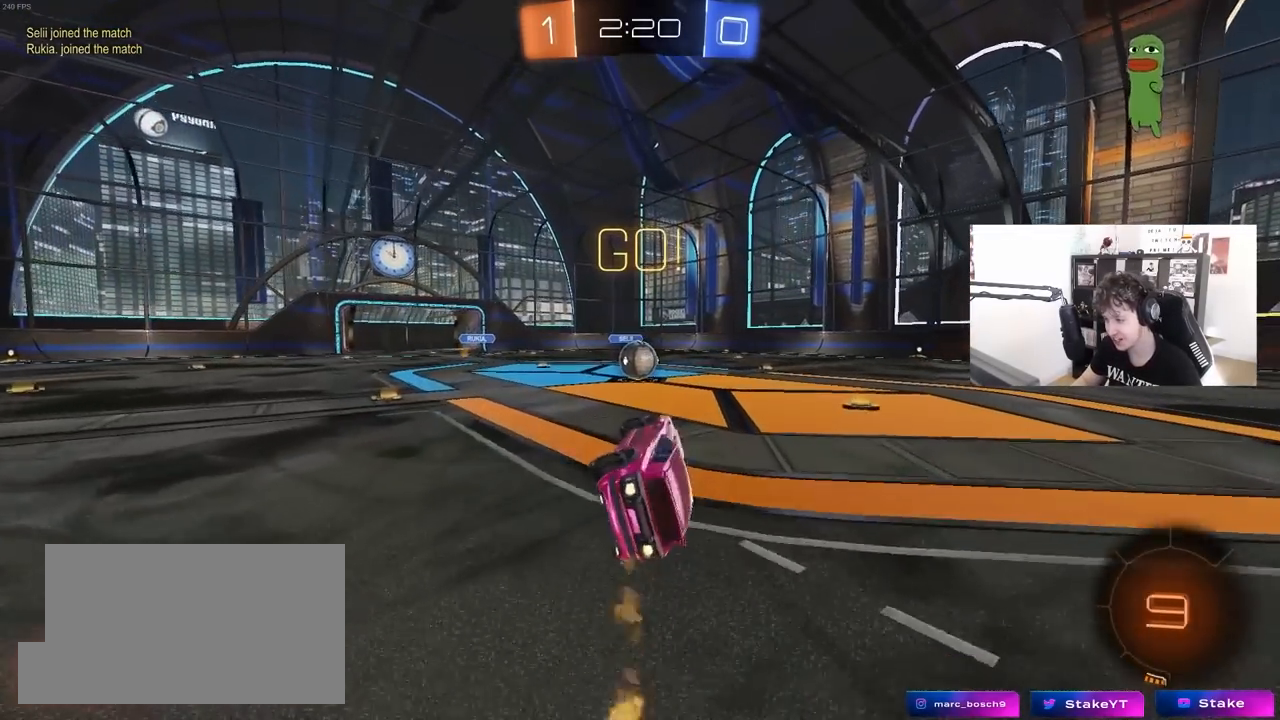
{"keys": ["a", "w"], "mouse": ["left", "right"], "mouse_move": "left", "events": [[33, "s", "up"], [67, "shift", "up"], [117, "a", "up"], [167, "mouse_left", "up"], [167, "w", "down"], [267, "w", "up"], [350, "a", "down"], [350, "w", "down"], [500, "mouse_left", "down"], [500, "mouse_right", "down"]]}
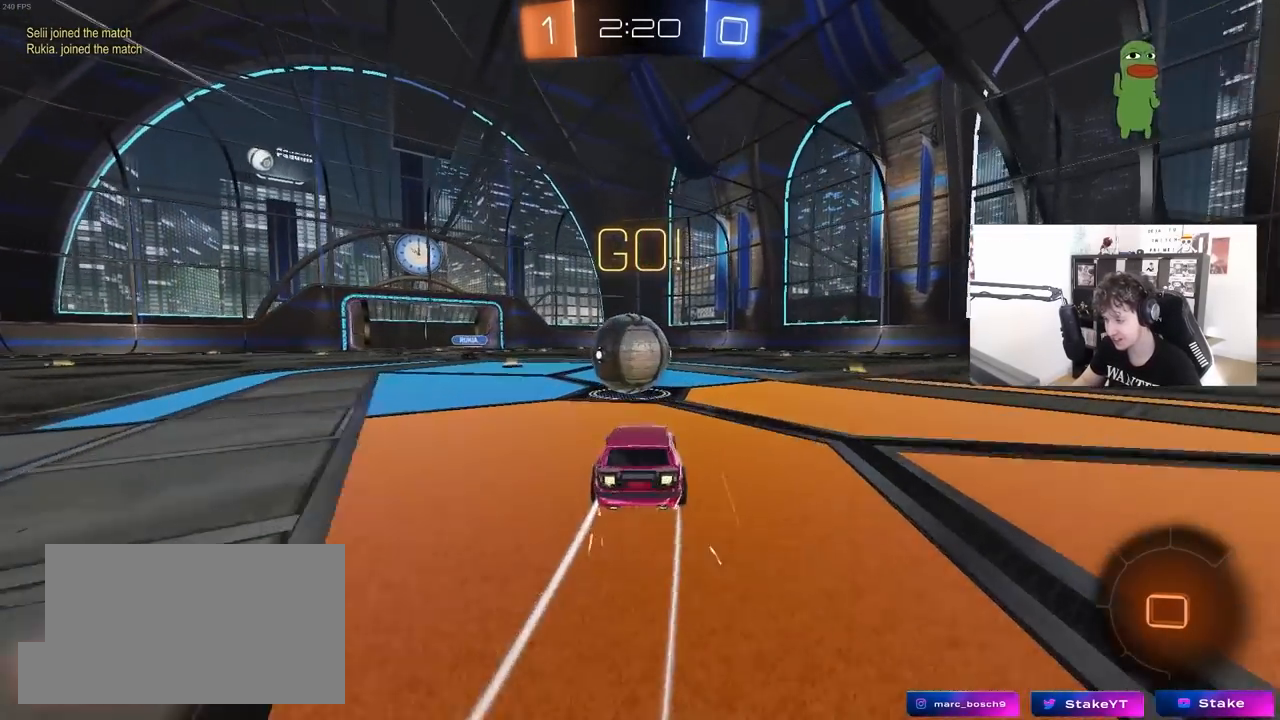
{"keys": ["d", "s", "shift"], "mouse": [], "mouse_move": "still", "events": [[50, "a", "up"], [83, "d", "down"], [133, "shift", "down"], [183, "mouse_right", "up"], [233, "mouse_right", "down"], [283, "s", "down"], [283, "w", "up"], [417, "mouse_left", "up"], [467, "mouse_right", "up"]]}
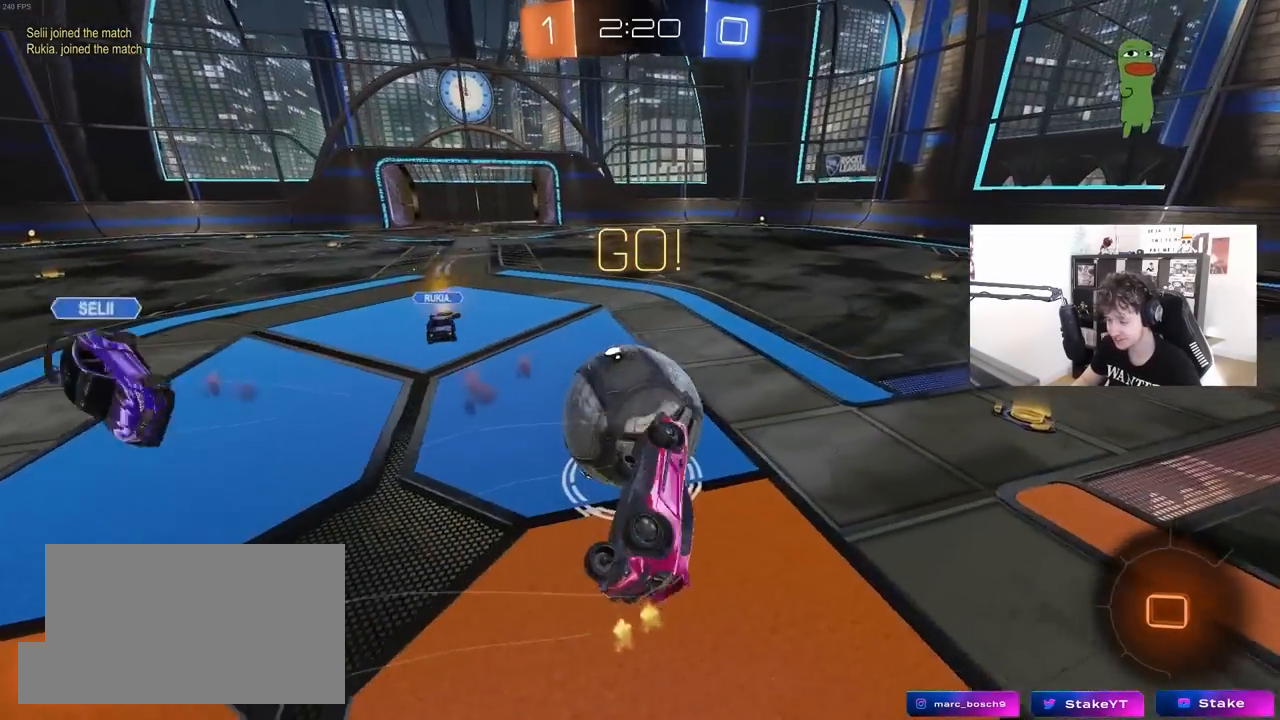
{"keys": [], "mouse": [], "mouse_move": "still", "events": [[150, "s", "up"], [433, "d", "up"], [483, "shift", "up"]]}
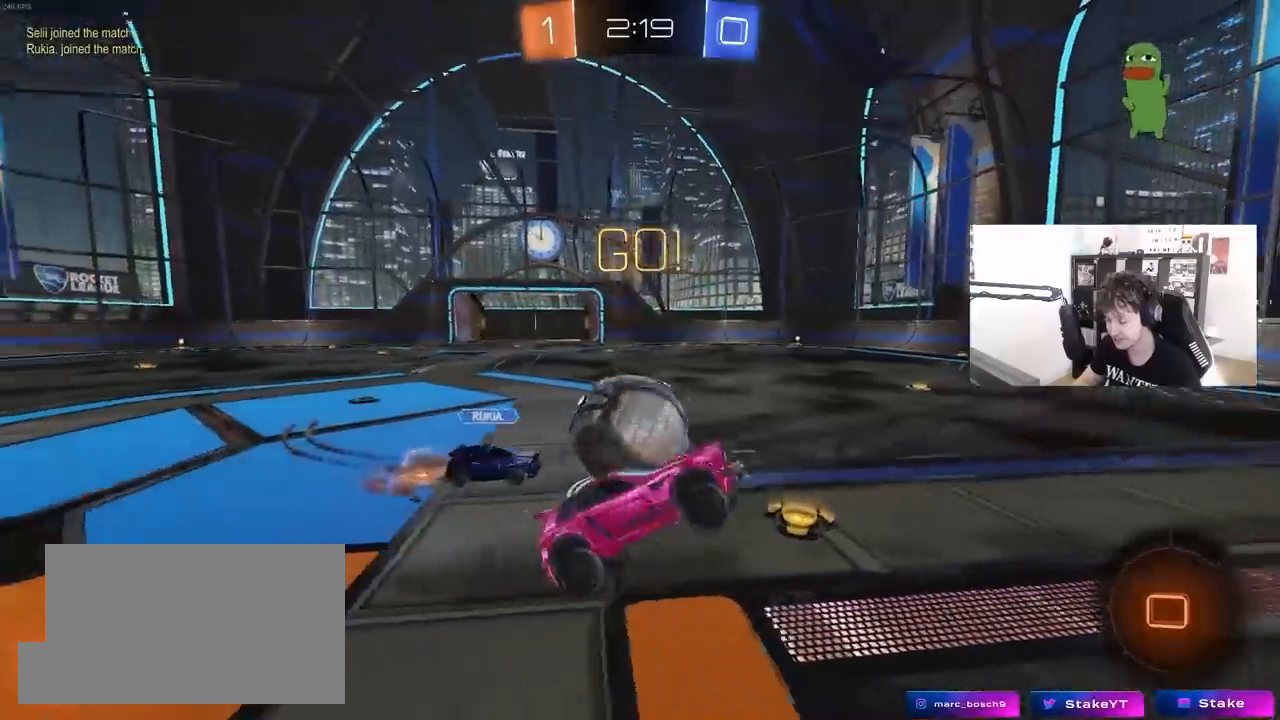
{"keys": ["d", "w"], "mouse": [], "mouse_move": "still", "events": [[217, "d", "down"], [317, "d", "up"], [350, "w", "down"], [450, "d", "down"]]}
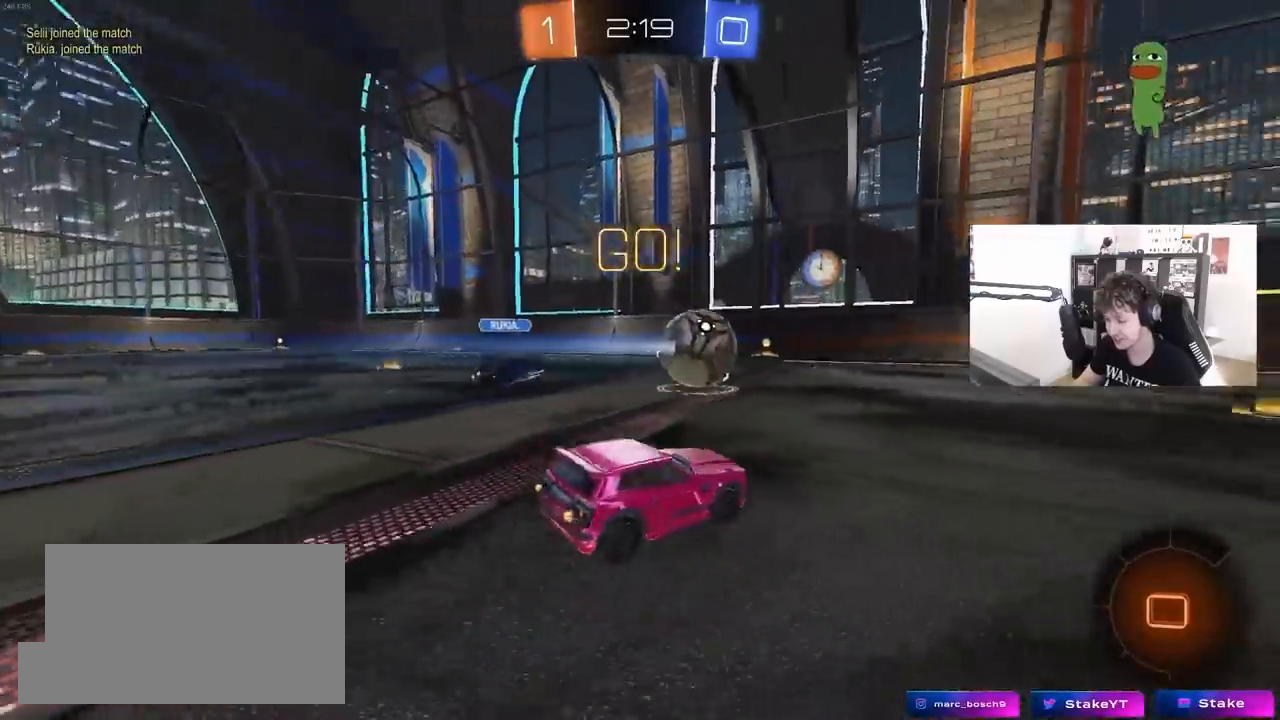
{"keys": ["a", "w"], "mouse": [], "mouse_move": "up-left", "events": [[50, "space", "down"], [183, "space", "up"], [233, "d", "up"], [417, "a", "down"]]}
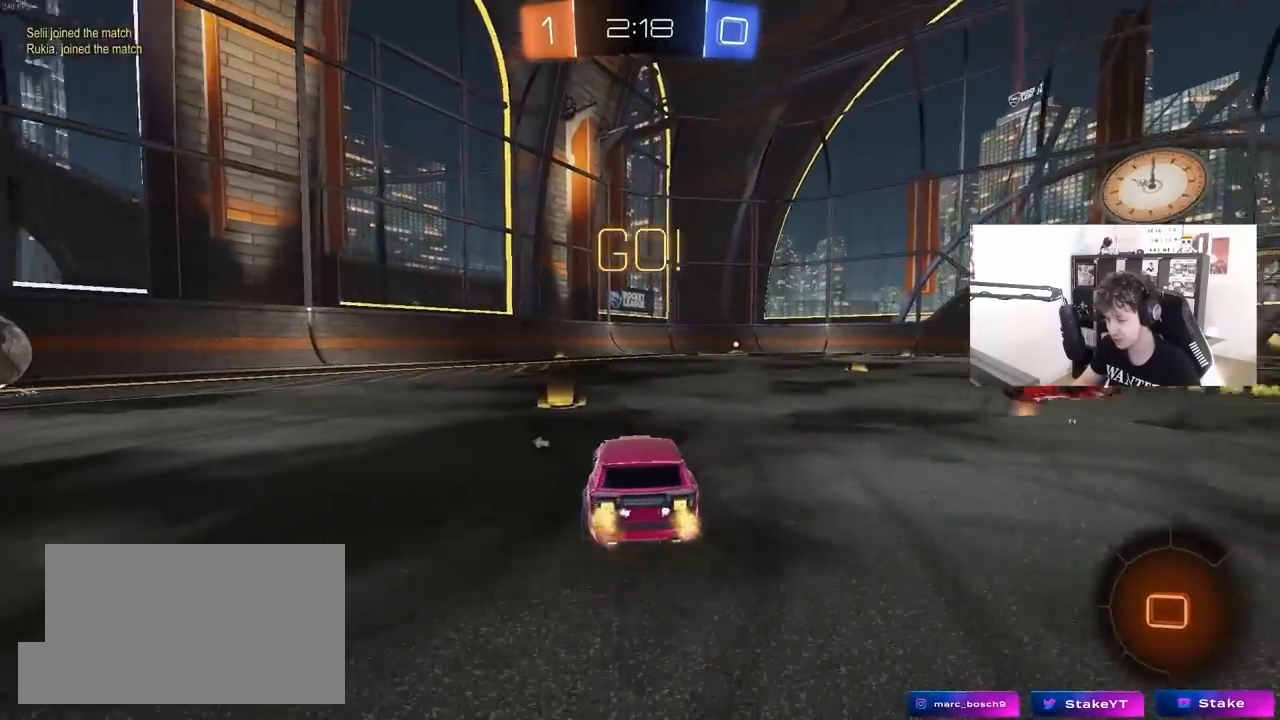
{"keys": ["d", "w"], "mouse": [], "mouse_move": "still", "events": [[50, "a", "up"], [100, "mouse_left", "down"], [150, "d", "down"], [150, "mouse_left", "up"]]}
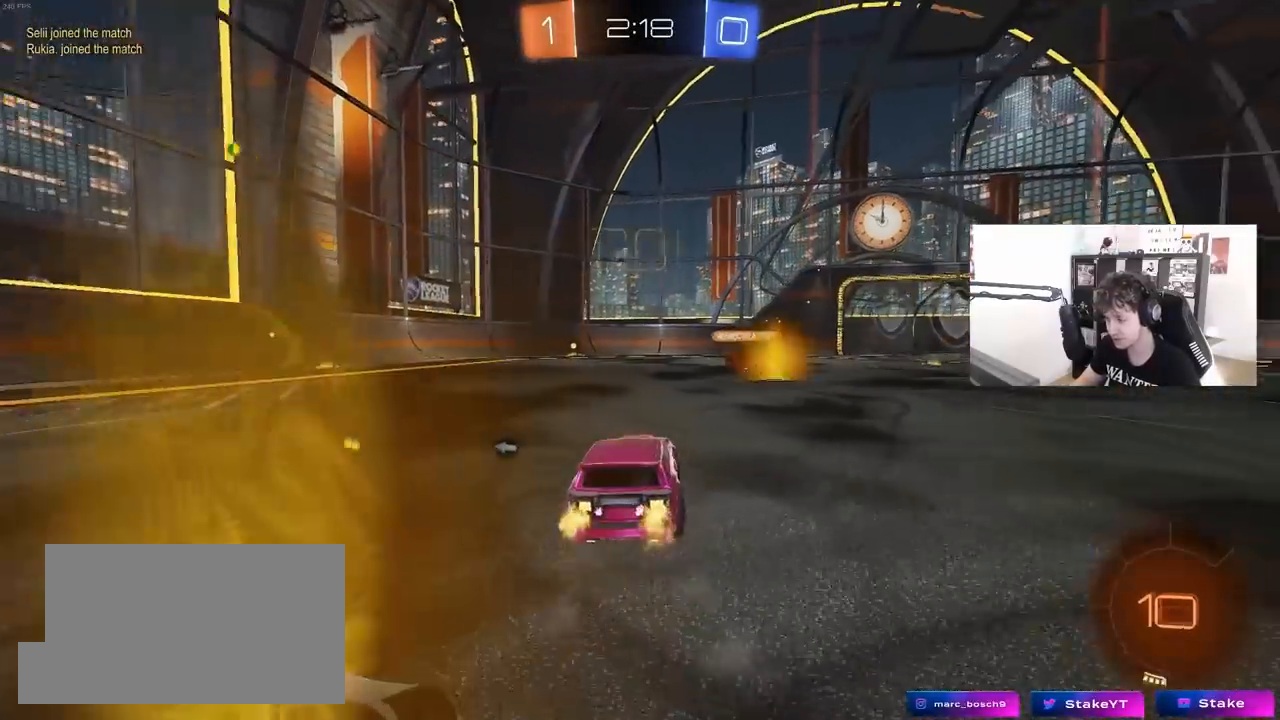
{"keys": ["w"], "mouse": [], "mouse_move": "still", "events": [[33, "d", "up"], [217, "d", "down"], [400, "d", "up"]]}
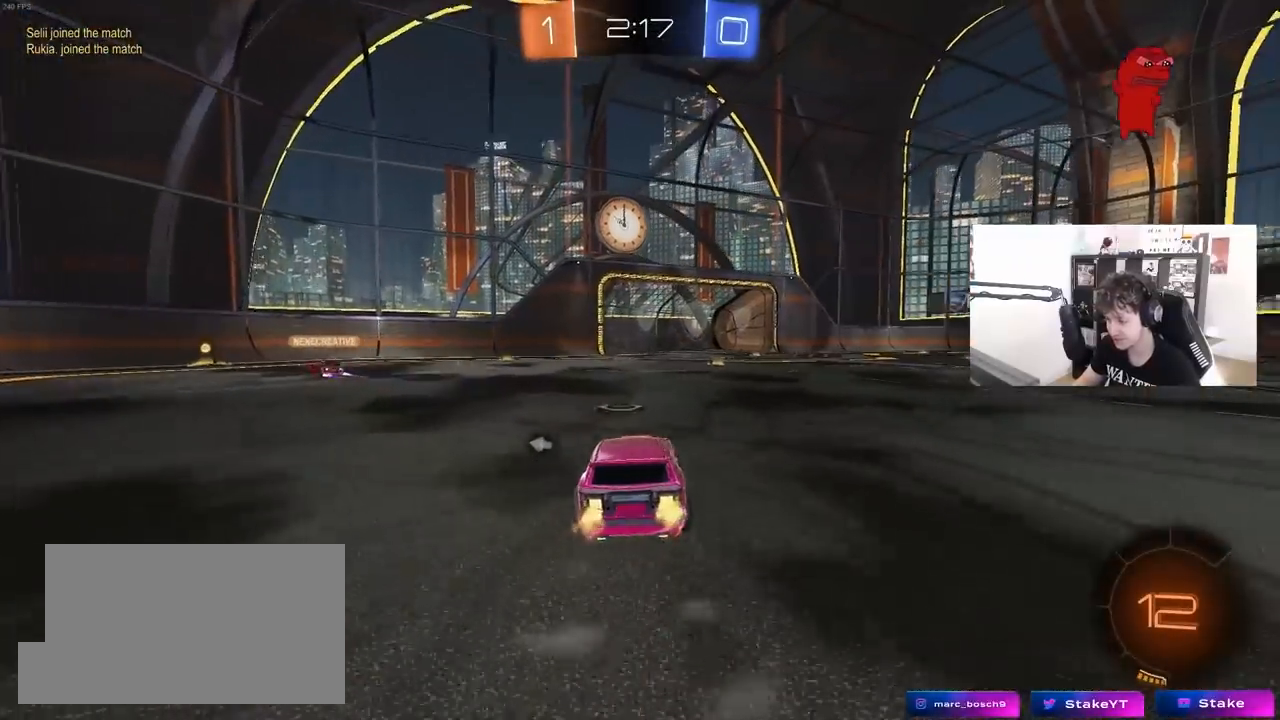
{"keys": ["d", "s", "shift"], "mouse": [], "mouse_move": "up-right", "events": [[33, "a", "down"], [33, "mouse_right", "down"], [133, "a", "up"], [133, "d", "down"], [133, "mouse_right", "up"], [183, "shift", "down"], [233, "mouse_right", "down"], [283, "s", "down"], [283, "w", "up"], [367, "mouse_right", "up"]]}
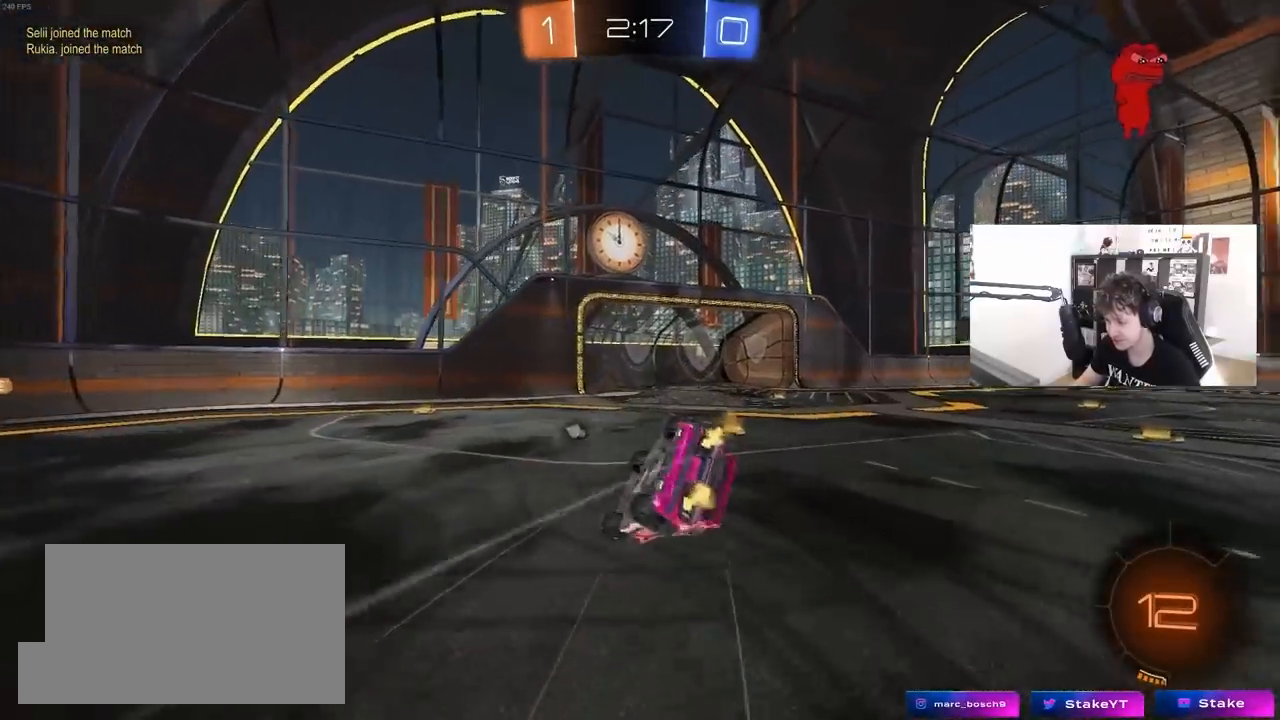
{"keys": ["d", "shift"], "mouse": [], "mouse_move": "still", "events": [[67, "space", "down"], [150, "s", "up"], [200, "space", "up"], [300, "s", "down"], [483, "s", "up"]]}
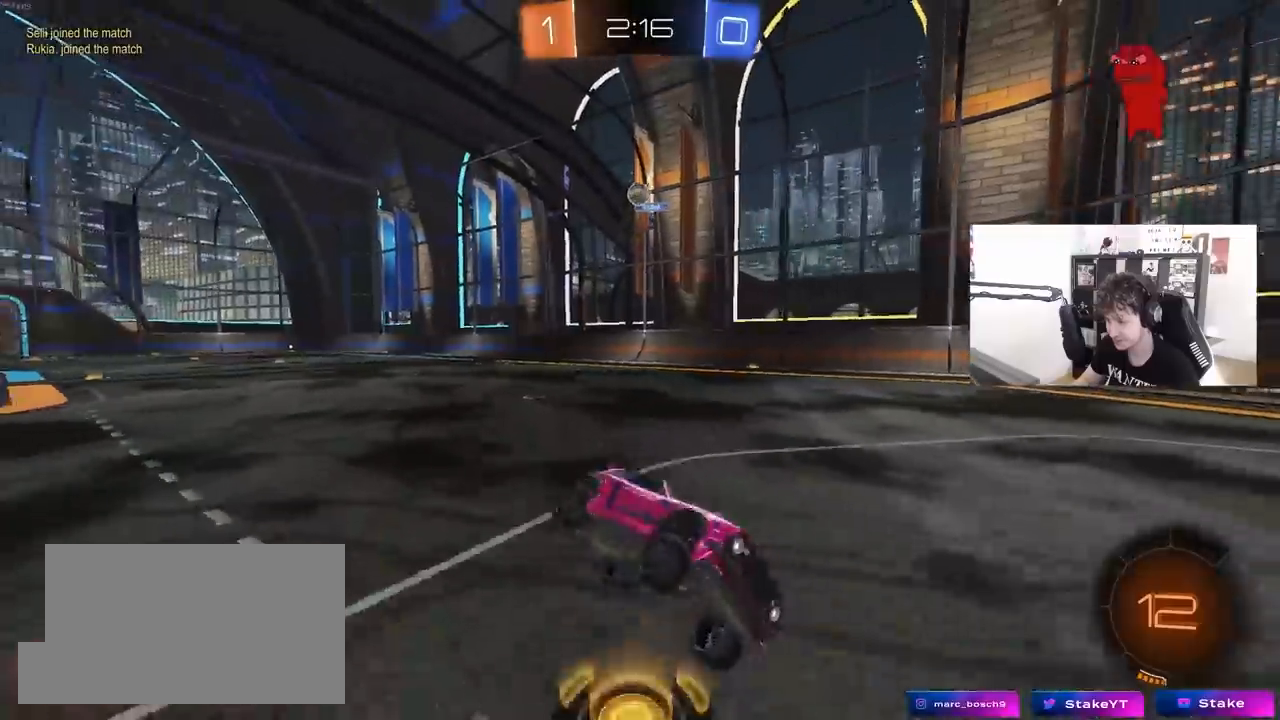
{"keys": ["d", "w"], "mouse": [], "mouse_move": "still", "events": [[33, "shift", "up"], [117, "d", "up"], [167, "w", "down"], [300, "d", "down"]]}
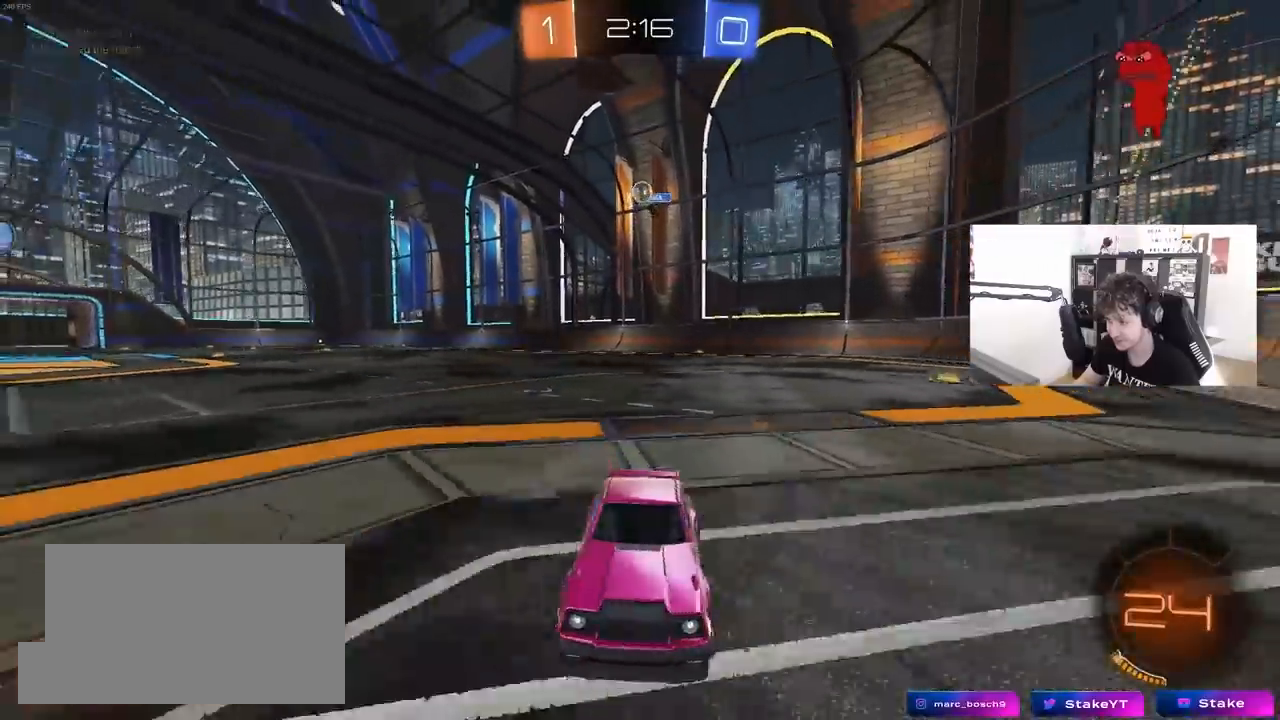
{"keys": ["a", "shift", "w"], "mouse": [], "mouse_move": "still", "events": [[83, "d", "up"], [183, "a", "down"], [417, "shift", "down"]]}
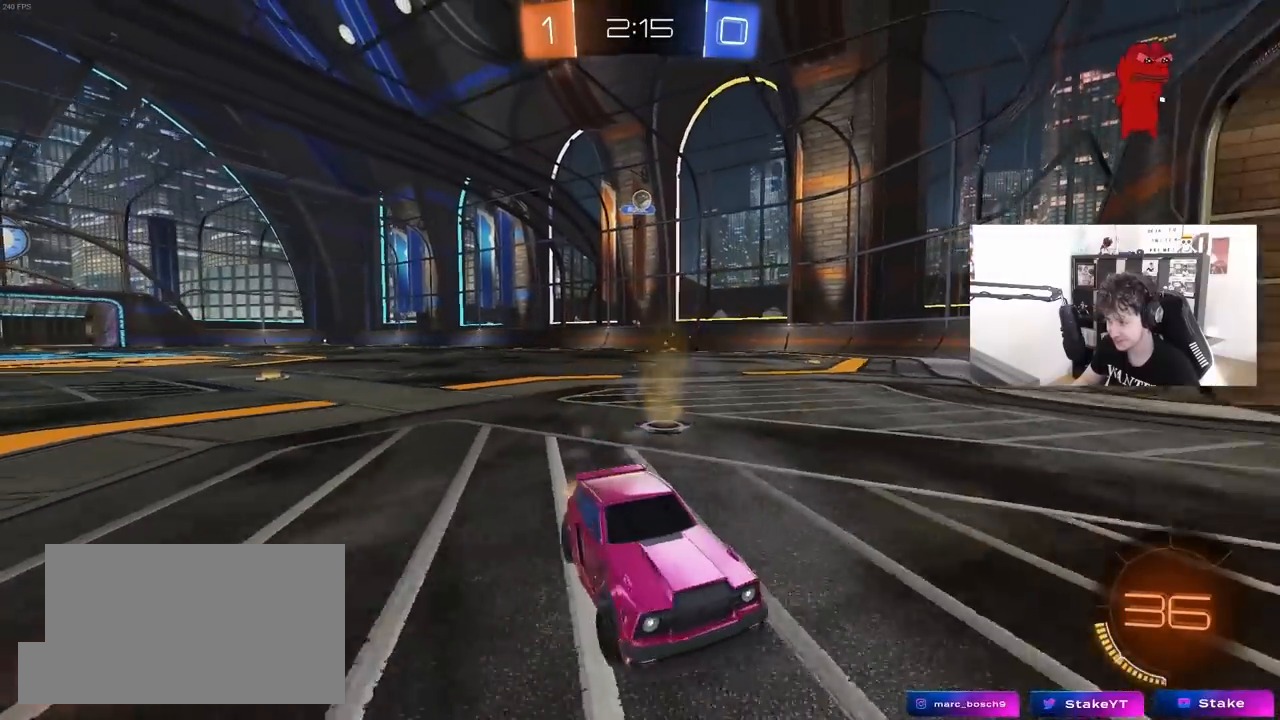
{"keys": ["w"], "mouse": [], "mouse_move": "still", "events": [[200, "shift", "up"], [250, "a", "up"]]}
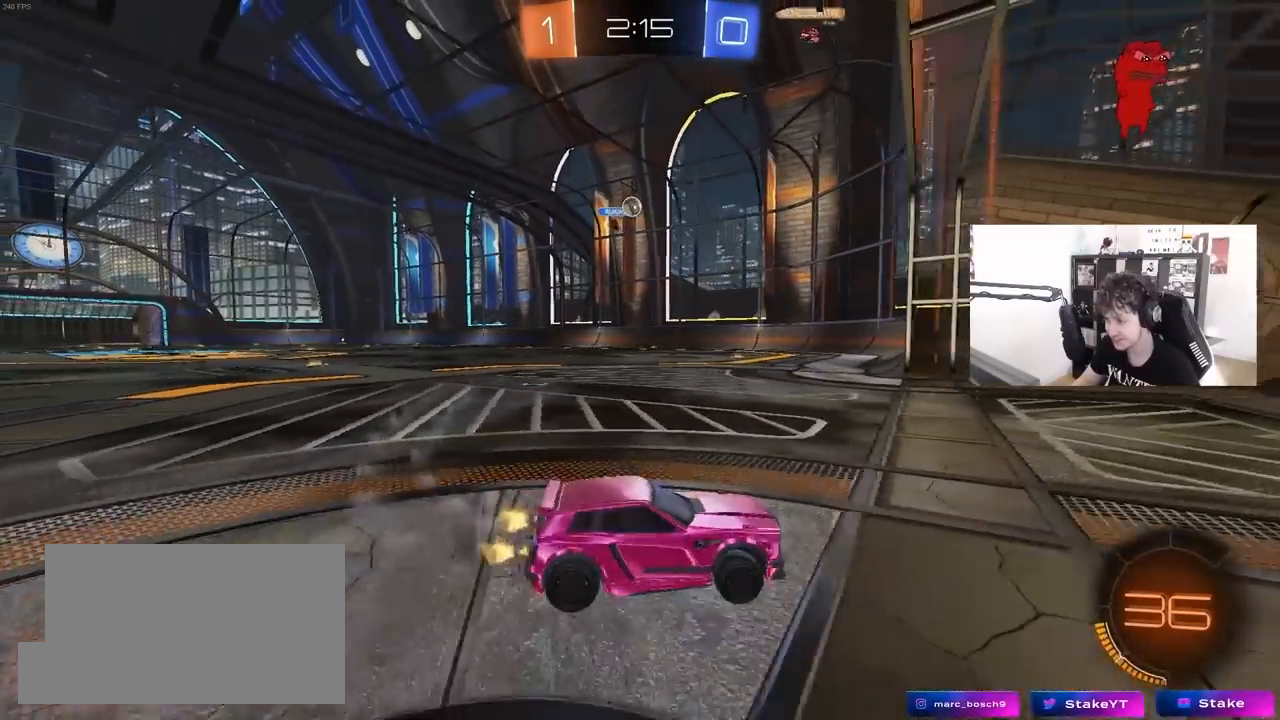
{"keys": ["a", "w"], "mouse": [], "mouse_move": "still", "events": [[167, "a", "down"], [267, "a", "up"], [500, "a", "down"]]}
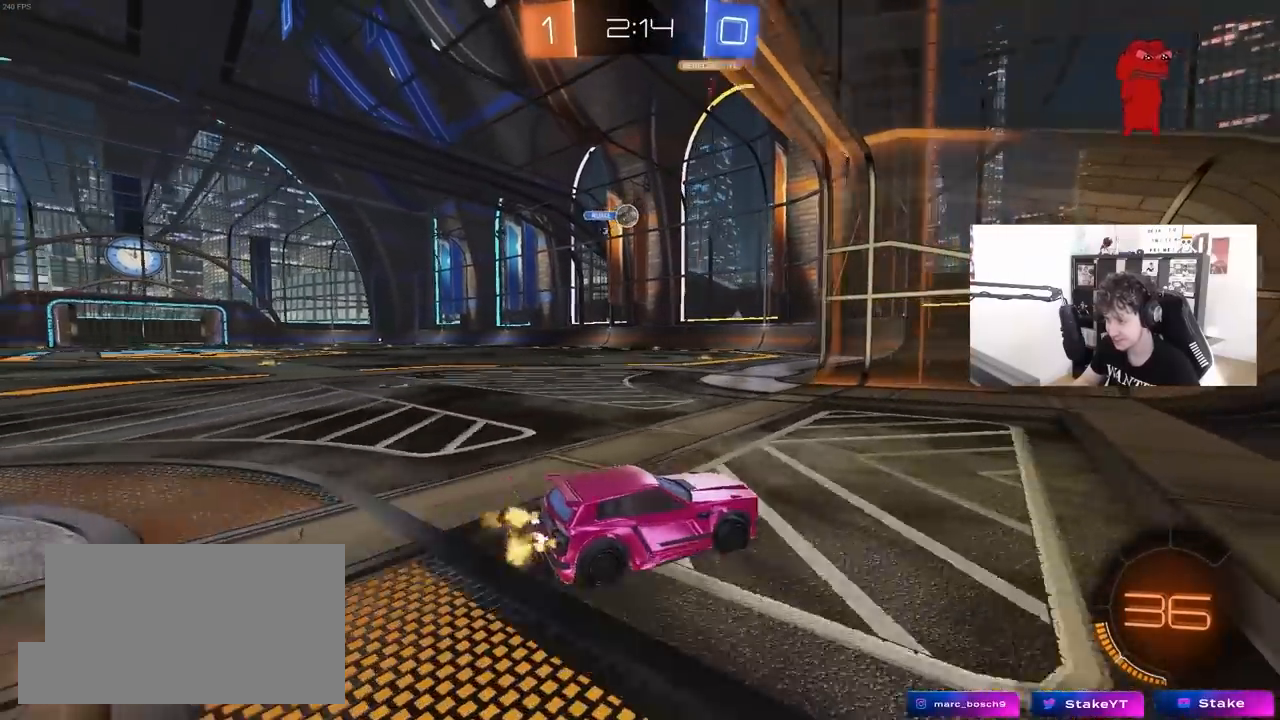
{"keys": ["a", "s"], "mouse": [], "mouse_move": "still", "events": [[317, "w", "up"], [467, "s", "down"]]}
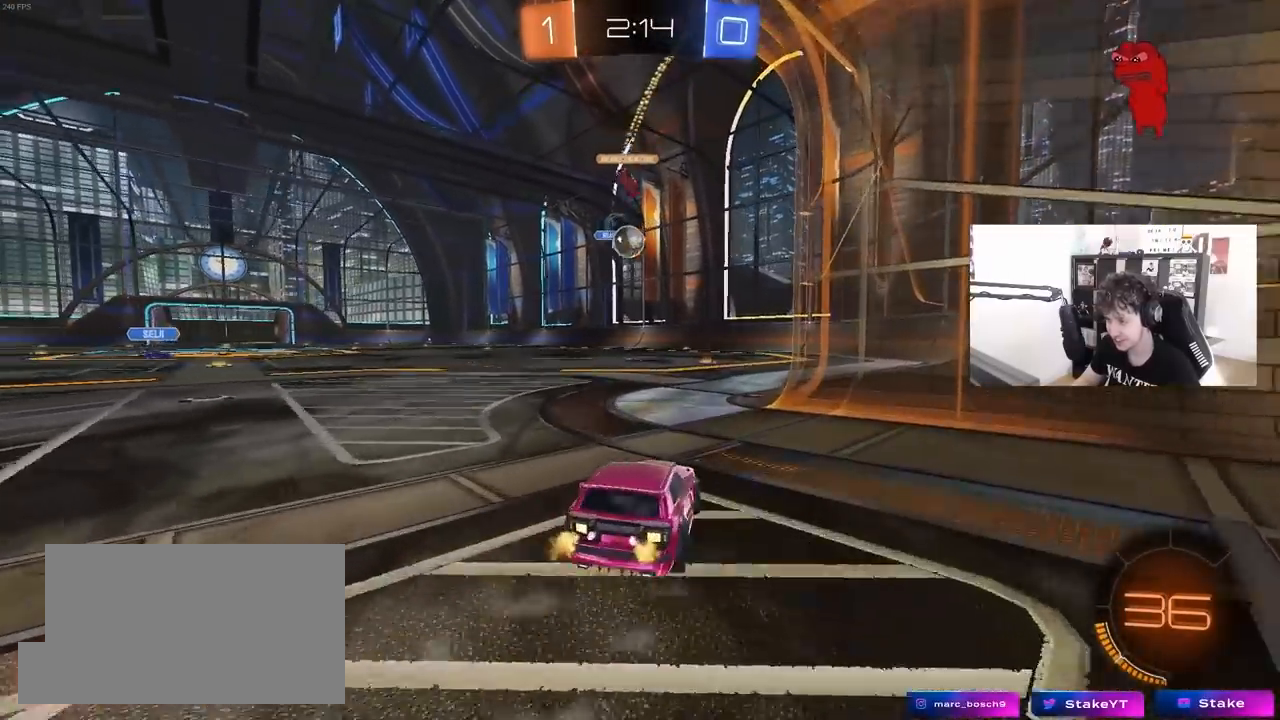
{"keys": ["w"], "mouse": [], "mouse_move": "still", "events": [[17, "a", "up"], [100, "s", "up"], [383, "w", "down"]]}
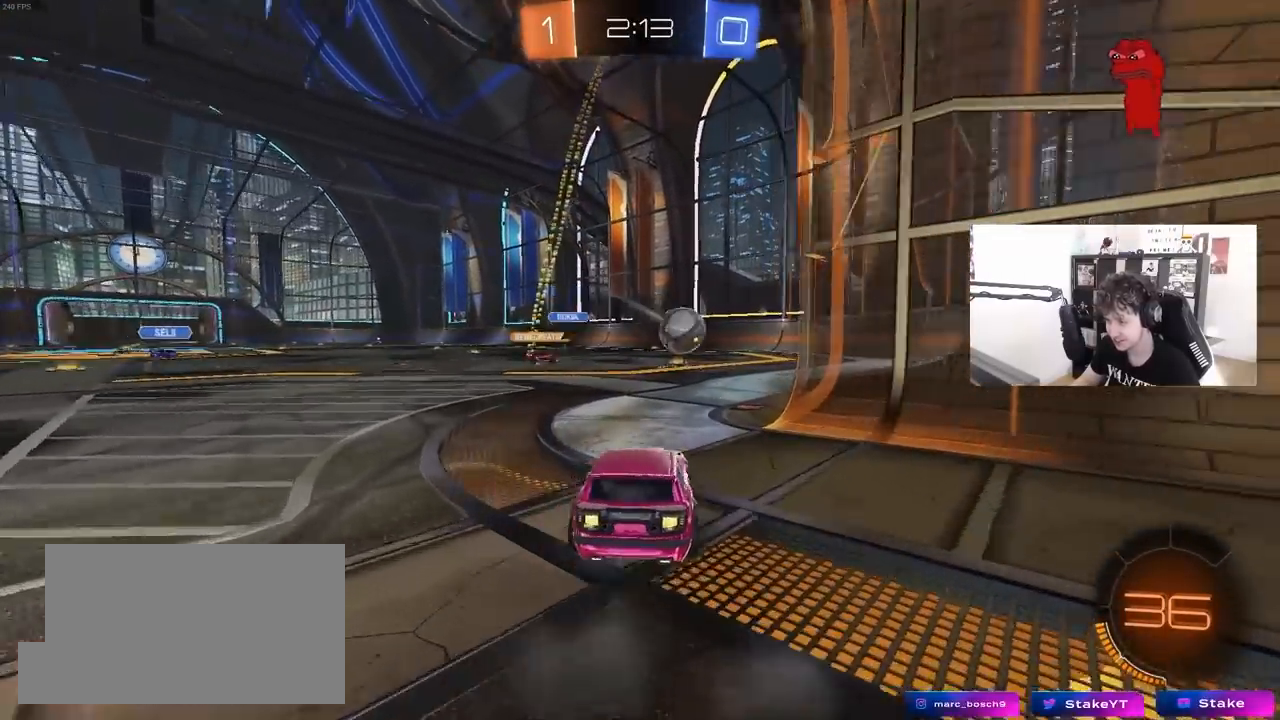
{"keys": ["a", "d", "s"], "mouse": ["left", "right"], "mouse_move": "down-left", "events": [[267, "d", "down"], [300, "mouse_left", "down"], [350, "a", "down"], [350, "d", "up"], [400, "w", "up"], [450, "mouse_right", "down"], [500, "d", "down"], [500, "s", "down"]]}
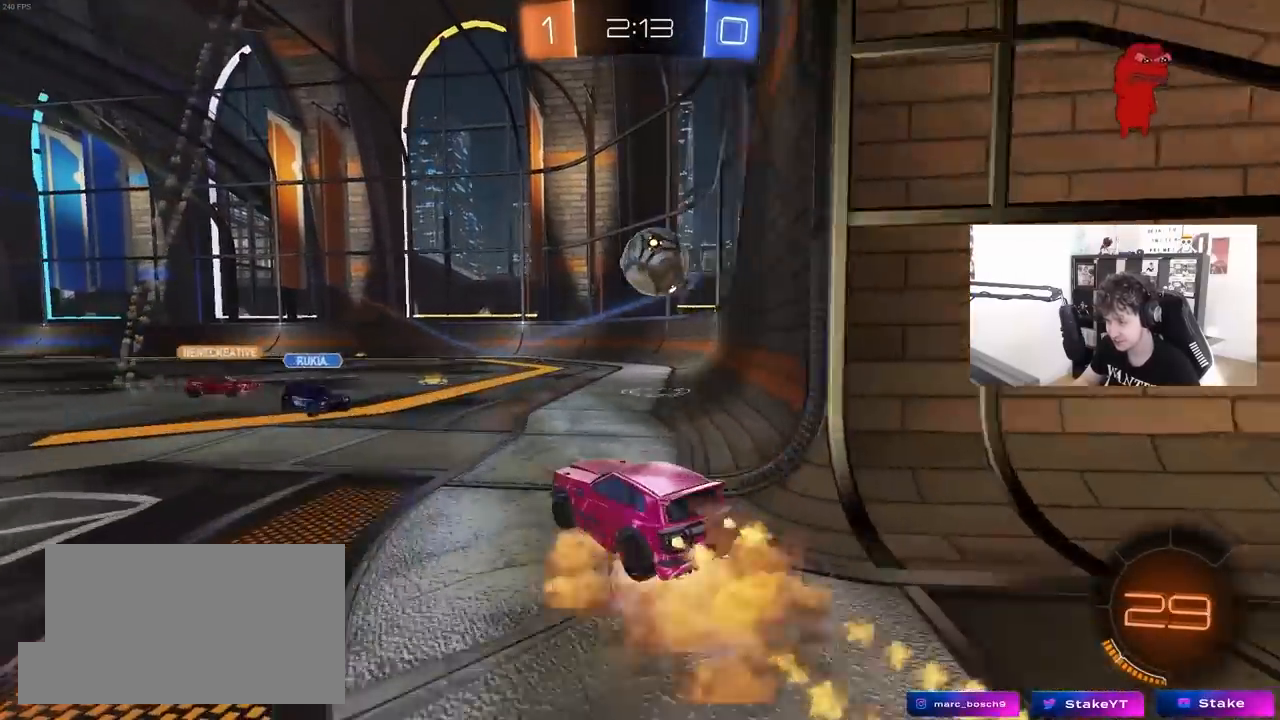
{"keys": ["a", "w"], "mouse": [], "mouse_move": "right", "events": [[50, "a", "up"], [183, "mouse_right", "up"], [233, "d", "up"], [233, "s", "up"], [283, "mouse_right", "down"], [317, "d", "down"], [367, "mouse_left", "up"], [367, "mouse_right", "up"], [367, "w", "down"], [467, "a", "down"], [467, "d", "up"]]}
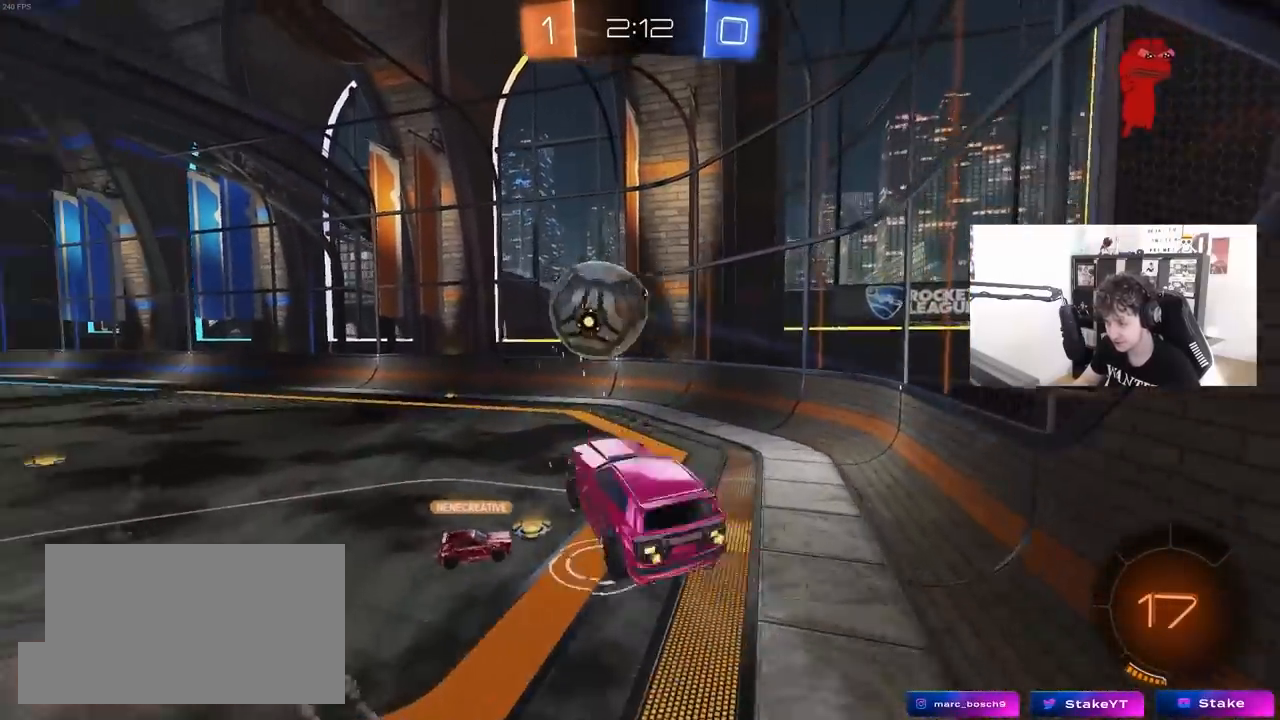
{"keys": ["a", "s"], "mouse": [], "mouse_move": "still", "events": [[150, "w", "up"], [200, "shift", "down"], [383, "s", "down"], [383, "shift", "up"]]}
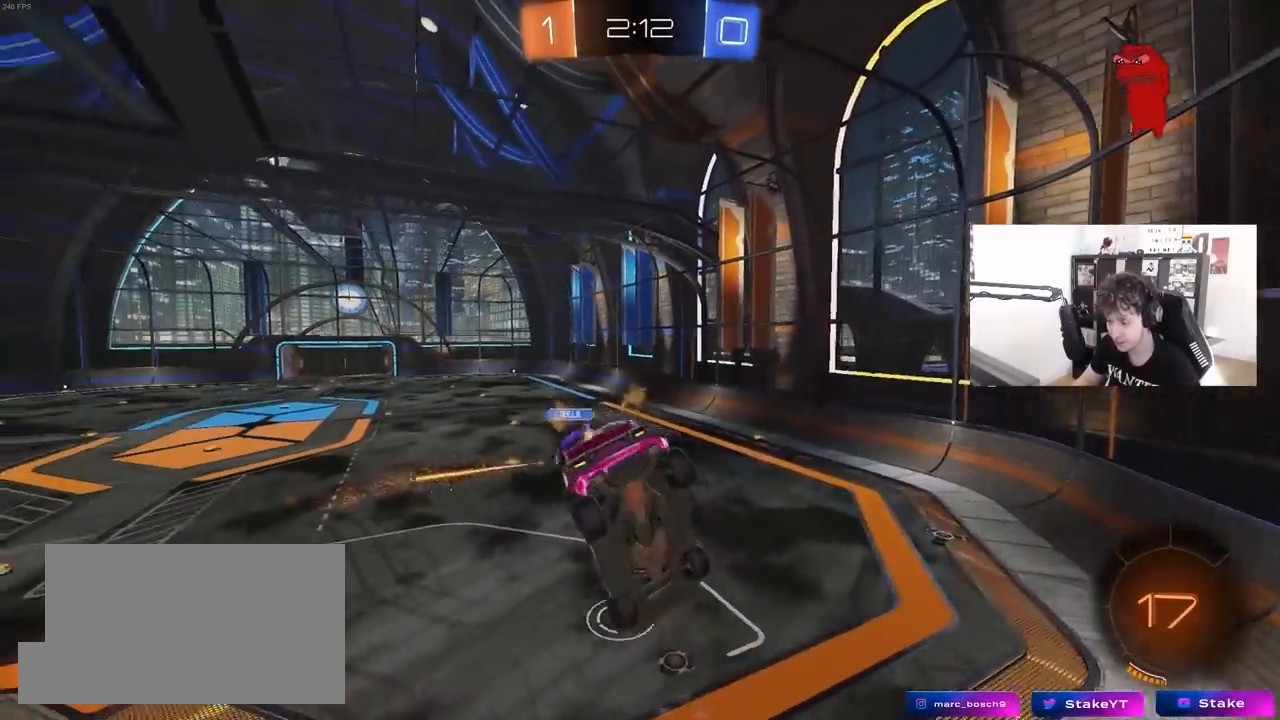
{"keys": ["w"], "mouse": [], "mouse_move": "still", "events": [[33, "a", "up"], [67, "s", "up"], [317, "d", "down"], [400, "w", "down"], [500, "d", "up"]]}
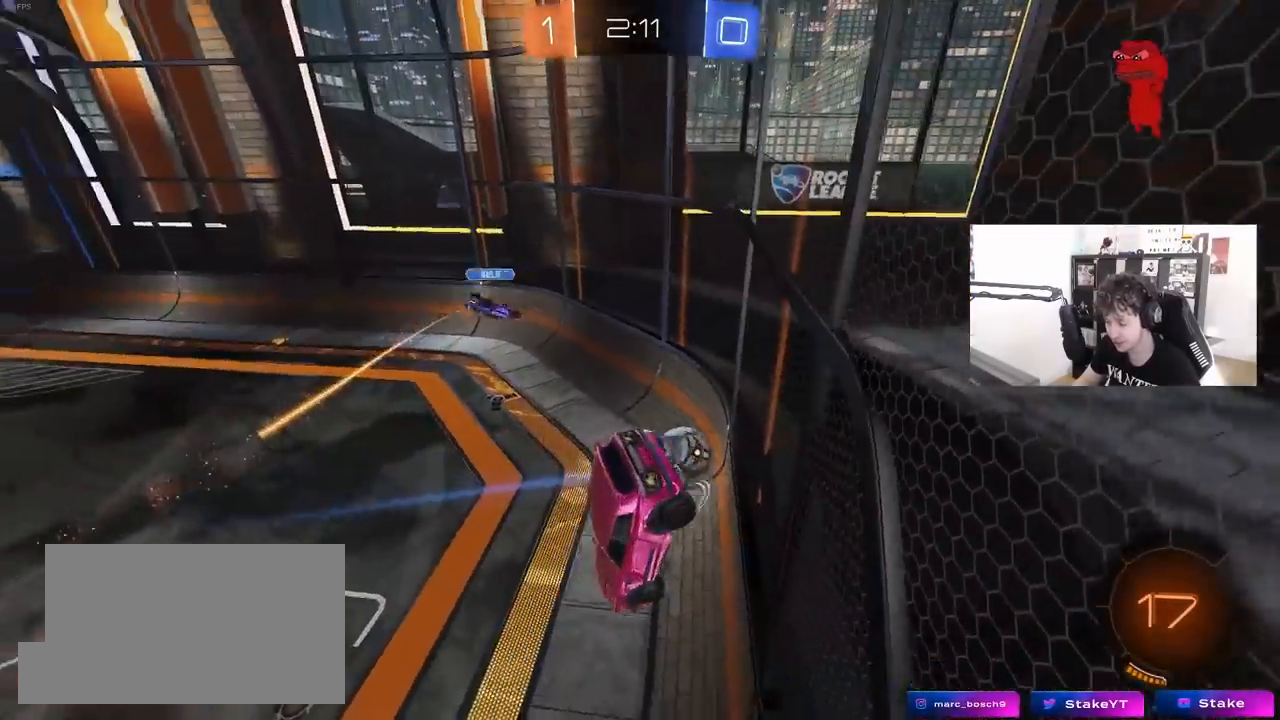
{"keys": ["d"], "mouse": [], "mouse_move": "still", "events": [[83, "w", "up"], [367, "d", "down"]]}
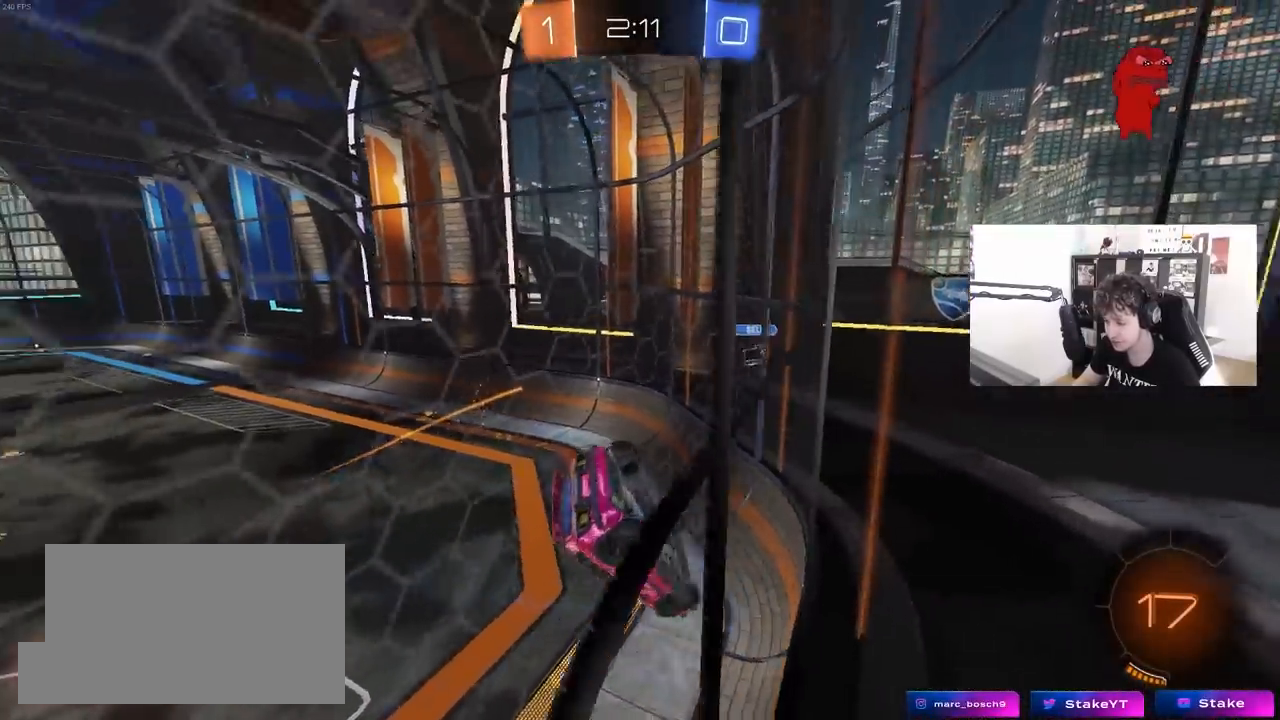
{"keys": [], "mouse": ["right"], "mouse_move": "down-left", "events": [[50, "w", "down"], [200, "d", "up"], [383, "mouse_right", "down"], [383, "w", "up"]]}
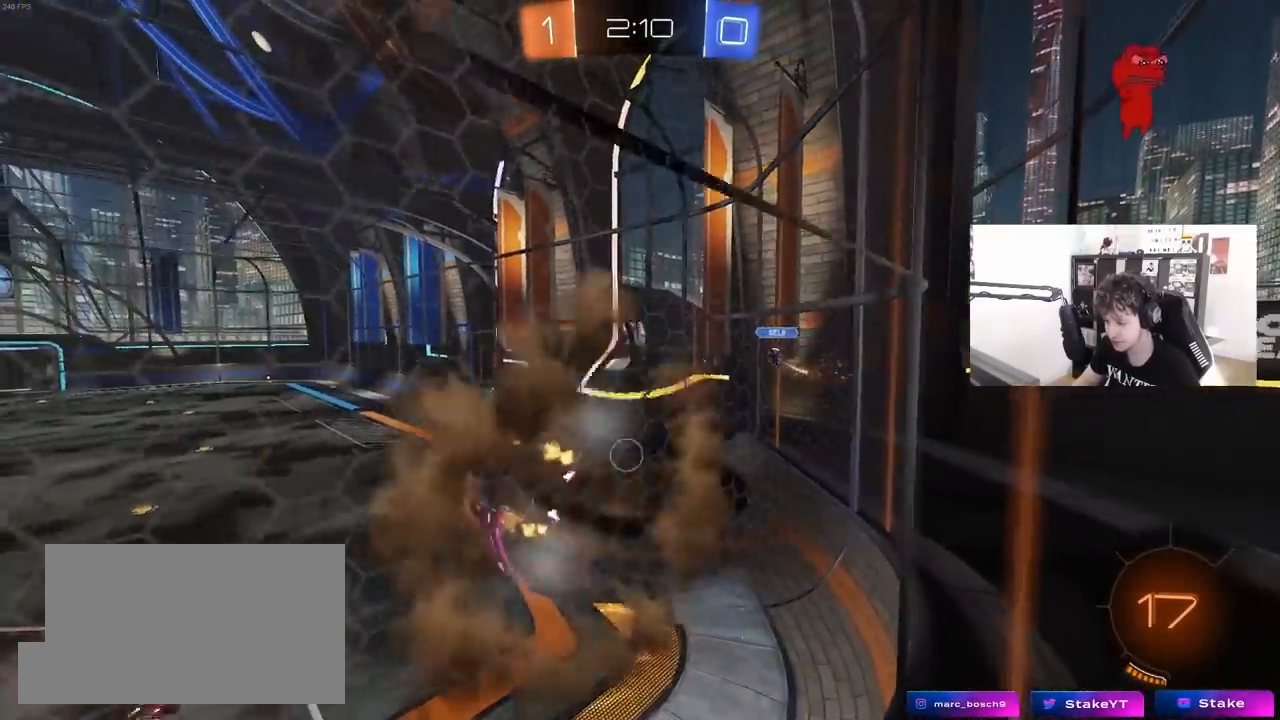
{"keys": [], "mouse": [], "mouse_move": "still", "events": [[33, "d", "down"], [33, "s", "down"], [67, "shift", "down"], [167, "mouse_right", "up"], [267, "d", "up"], [267, "s", "up"], [267, "shift", "up"], [300, "a", "down"], [500, "a", "up"]]}
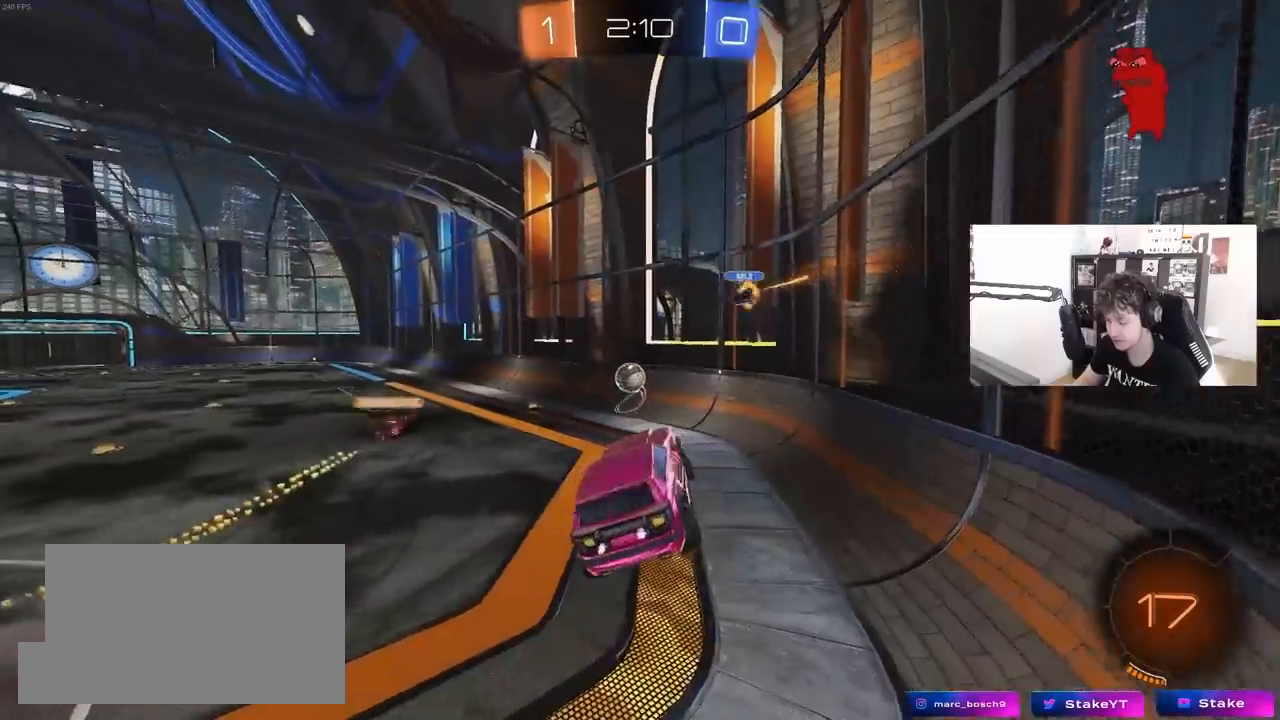
{"keys": ["d", "w"], "mouse": ["right"], "mouse_move": "still", "events": [[183, "w", "down"], [283, "mouse_right", "down"], [367, "d", "down"]]}